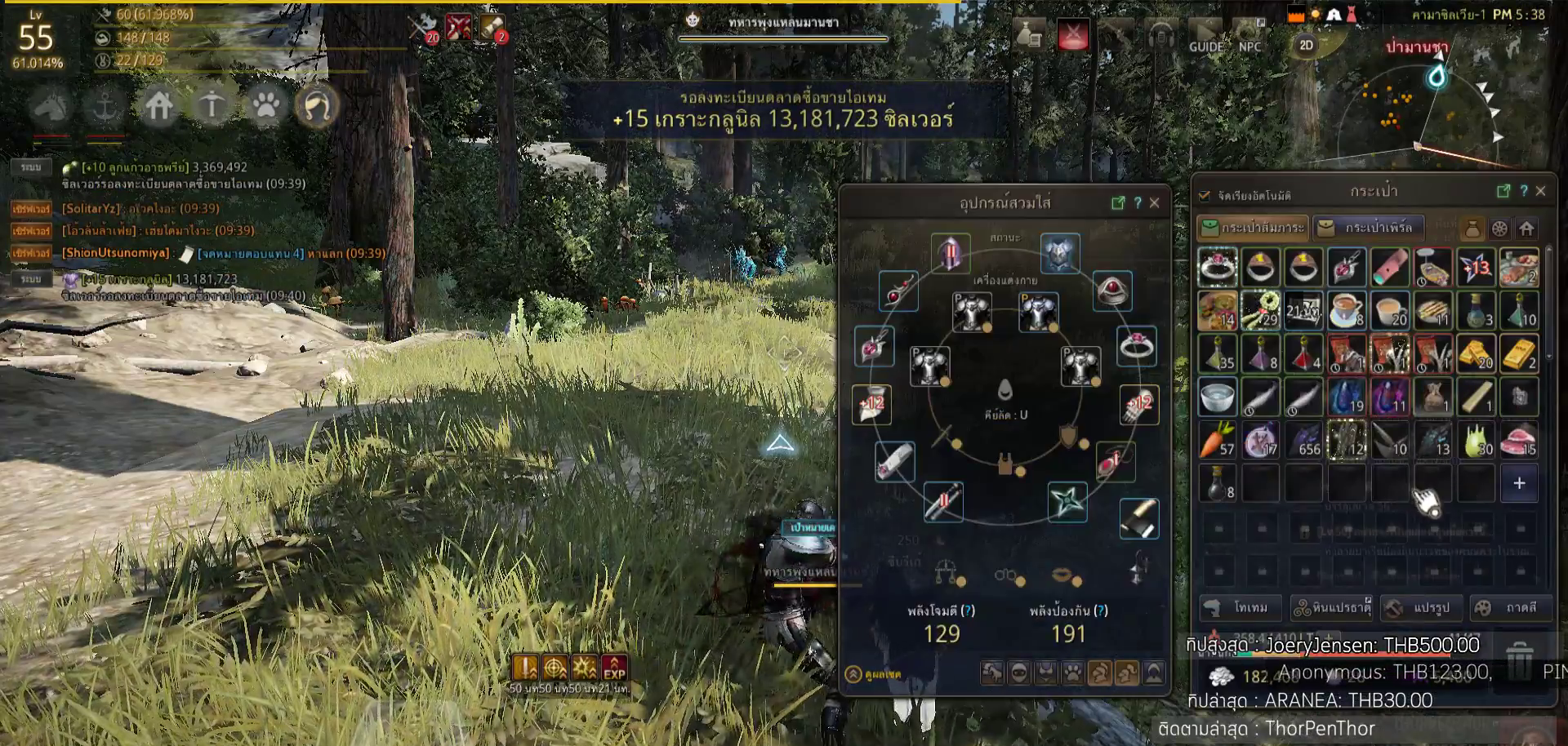
Gameplay with a controller (PlayStation layout); each line is a JSON object with the inputs held at the frame after it. "events" lists button and stick changes between this image and that frame as [ms after this image, input, new state], when the widget could be followed in between.
{"buttons": ["START"], "left_stick": "center", "right_stick": "center", "events": [[417, "START", "down"]]}
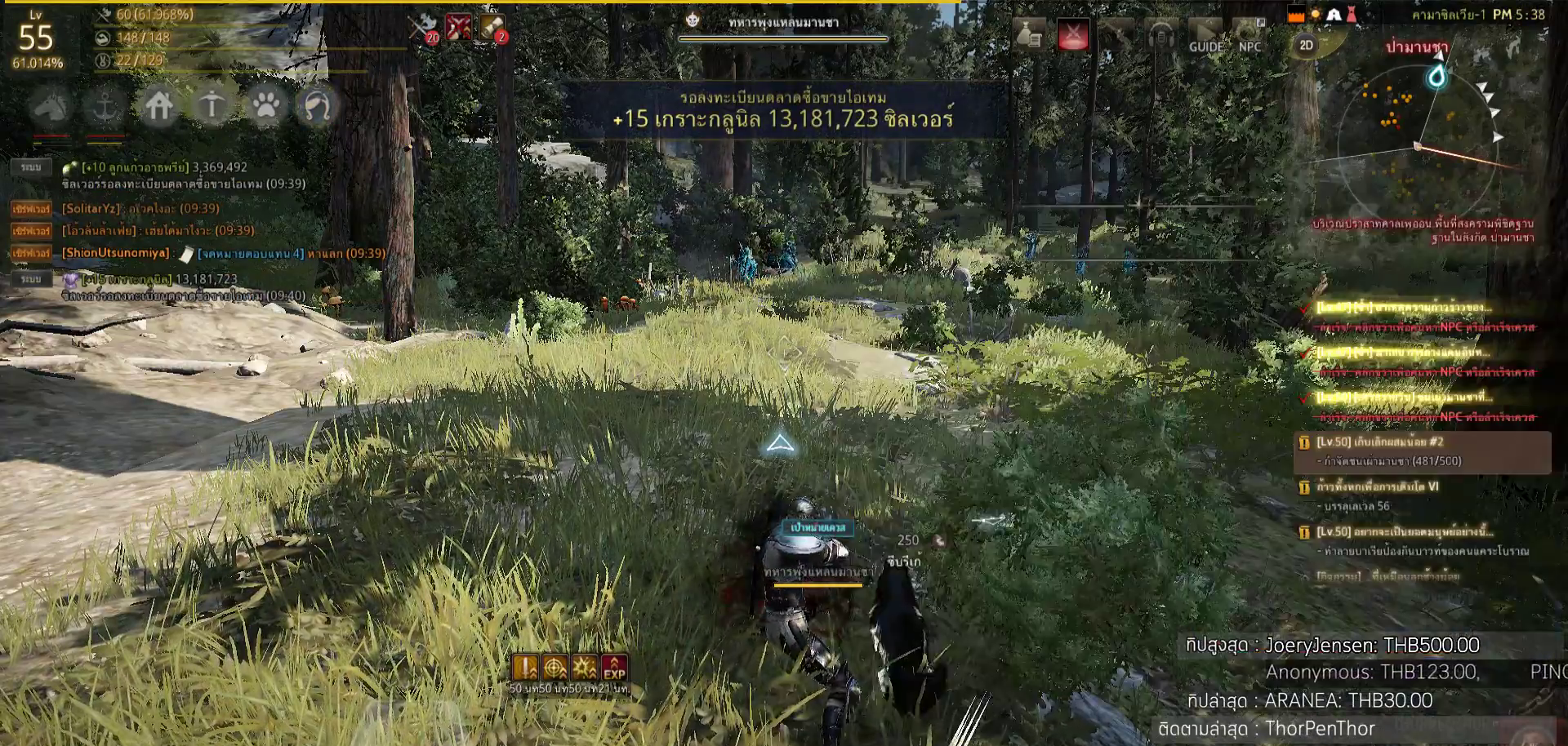
{"buttons": [], "left_stick": "up", "right_stick": "center", "events": [[167, "START", "up"], [317, "left_stick", "up"]]}
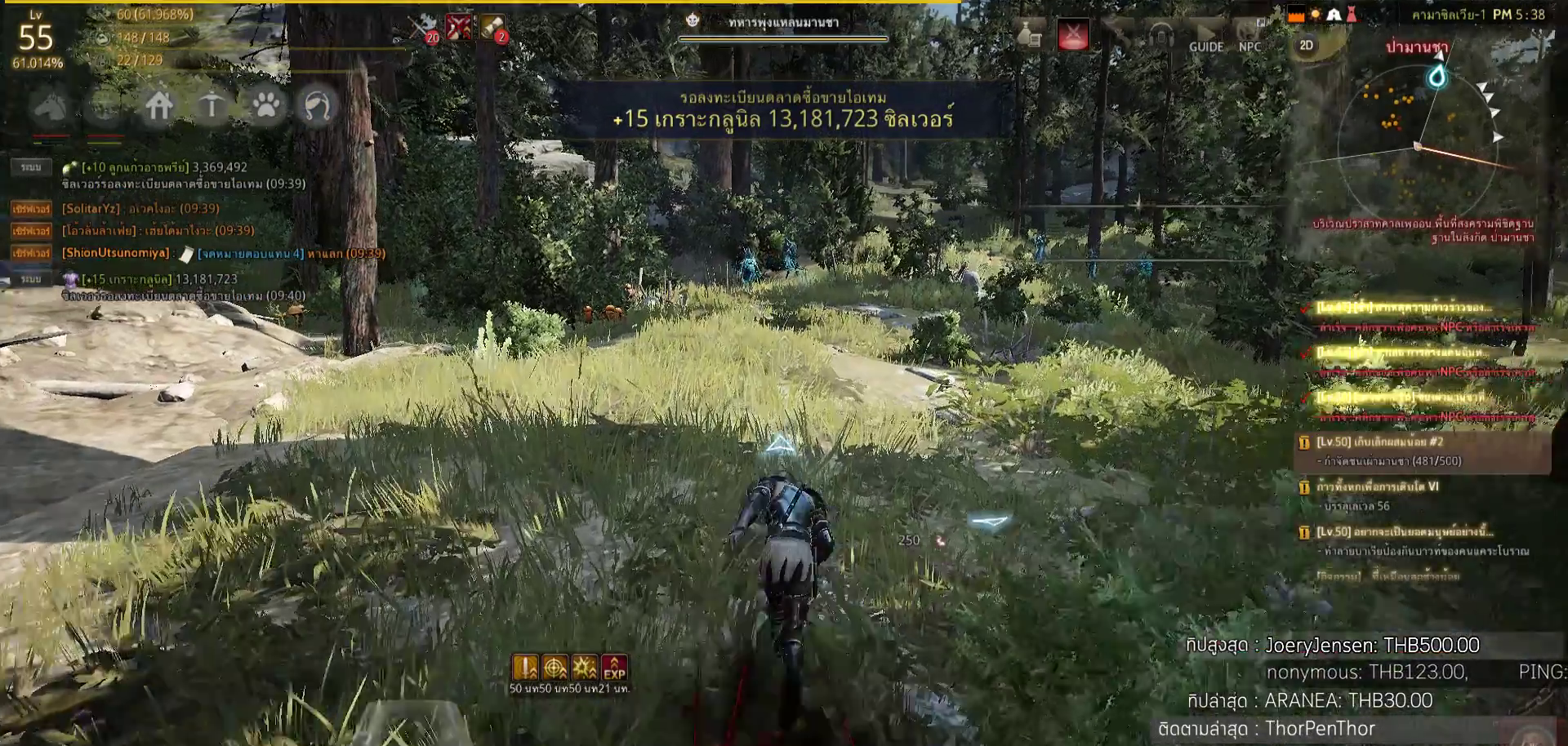
{"buttons": [], "left_stick": "up", "right_stick": "center", "events": []}
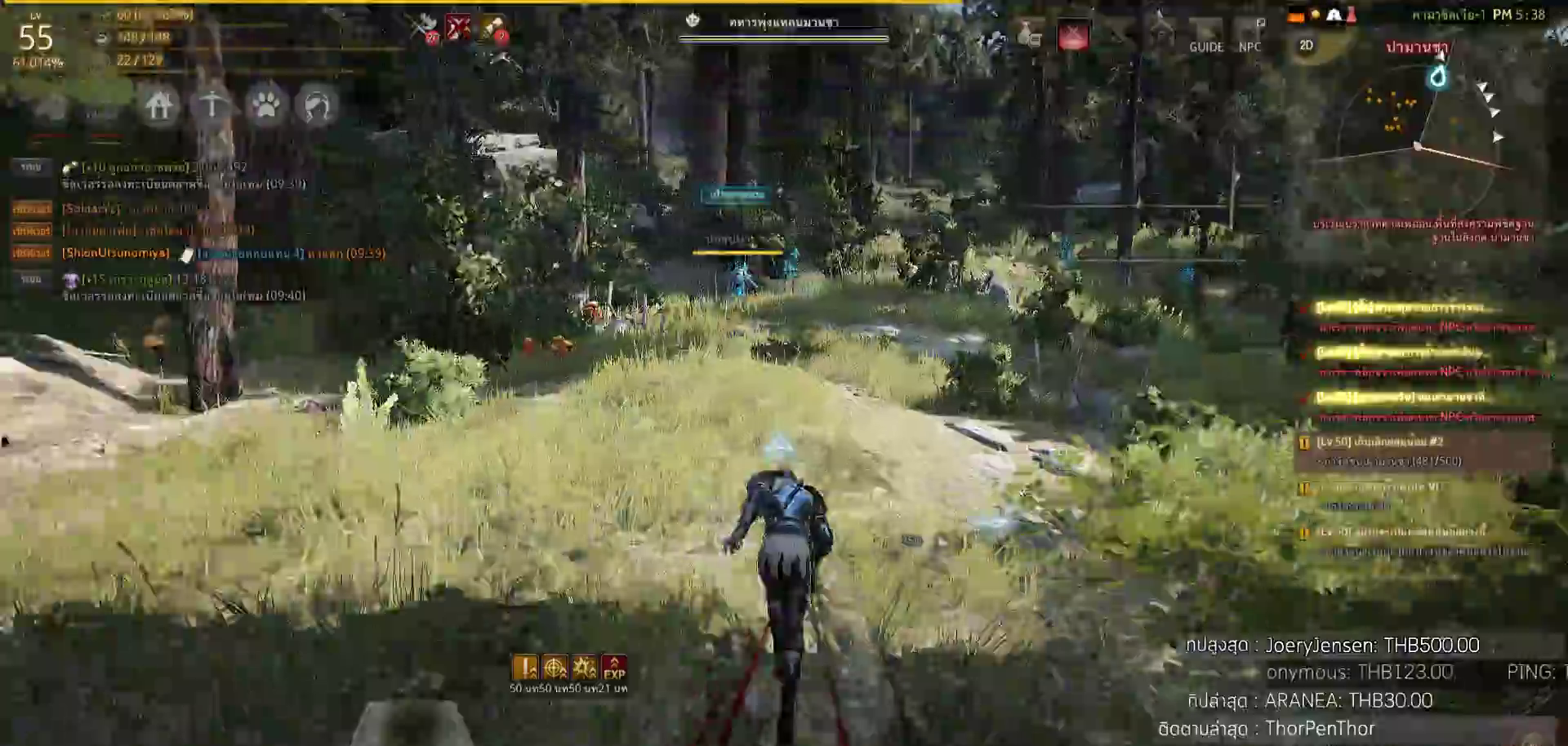
{"buttons": ["CIRCLE"], "left_stick": "up", "right_stick": "center", "events": [[350, "CIRCLE", "down"]]}
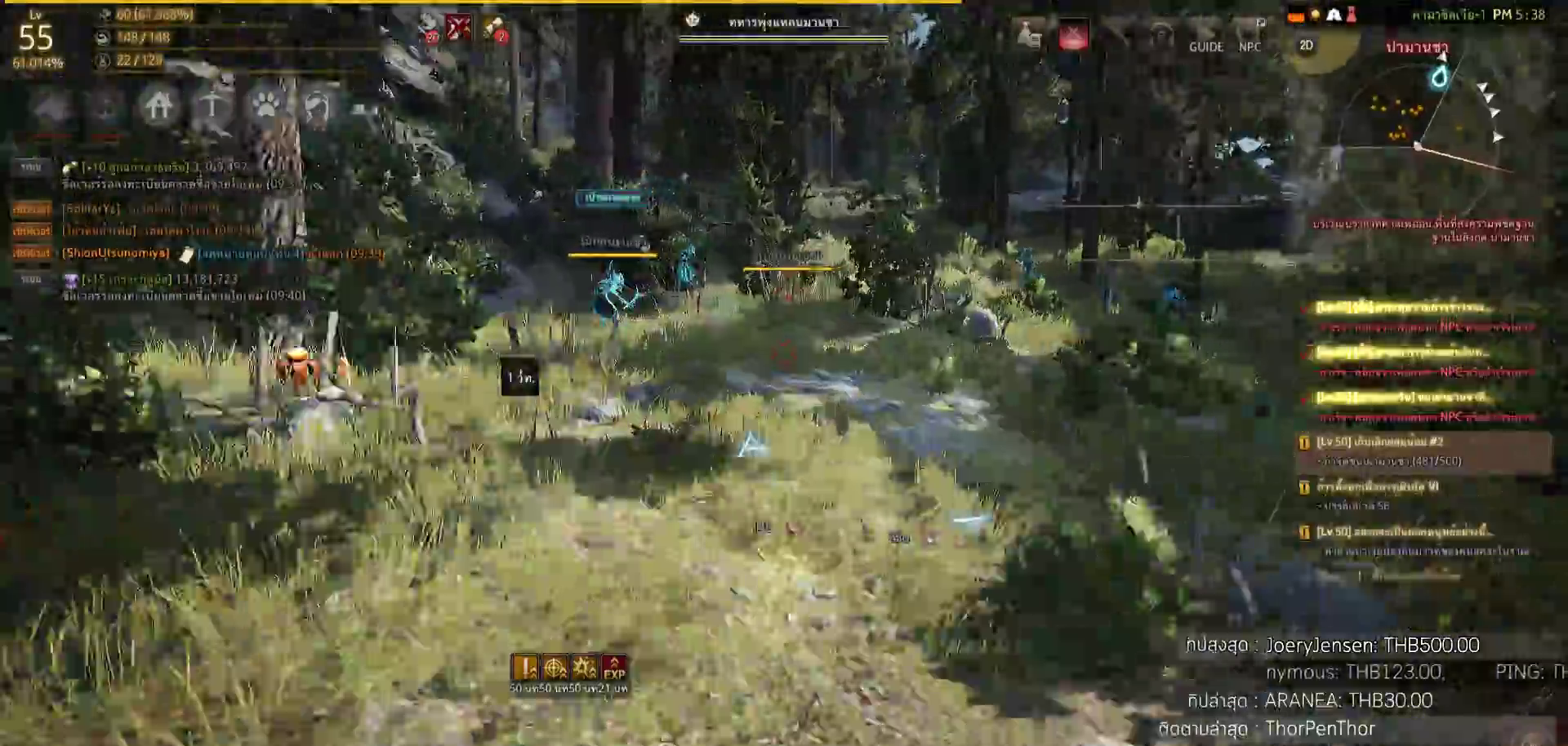
{"buttons": [], "left_stick": "up", "right_stick": "center"}
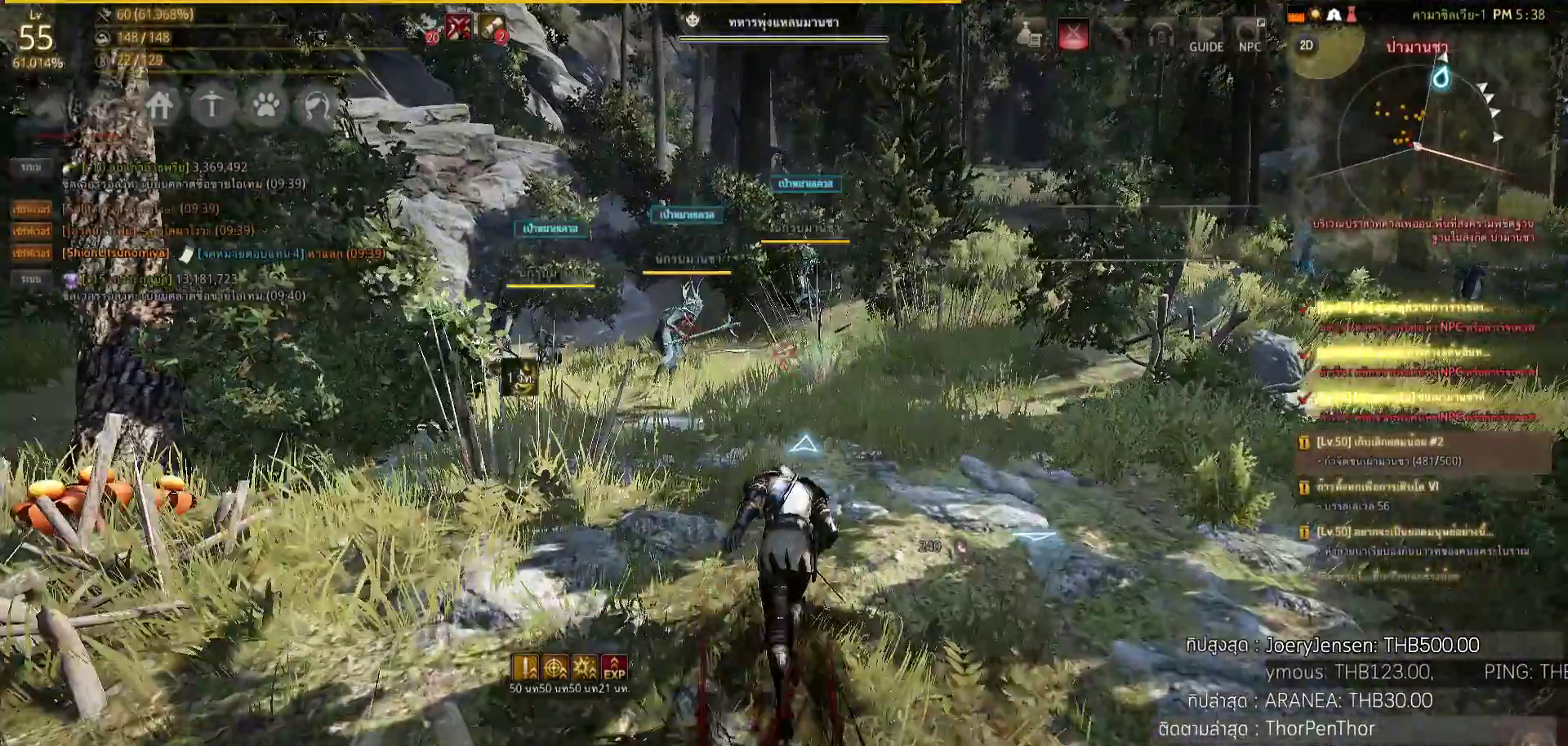
{"buttons": ["R2"], "left_stick": "up", "right_stick": "center", "events": [[417, "R2", "down"]]}
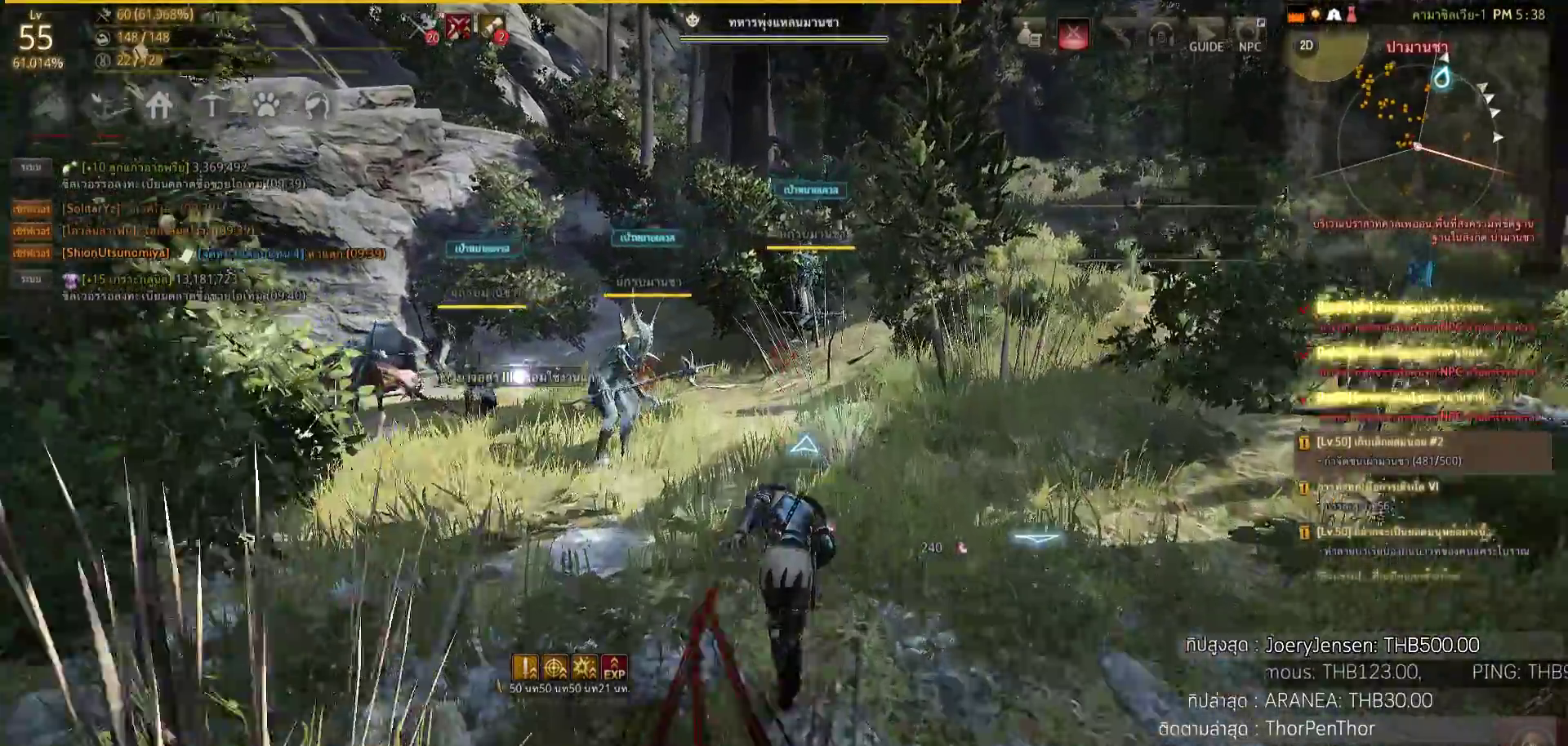
{"buttons": [], "left_stick": "center", "right_stick": "down-left", "events": [[83, "SQUARE", "down"], [283, "SQUARE", "up"], [333, "R2", "up"], [333, "left_stick", "center"], [417, "right_stick", "down-left"]]}
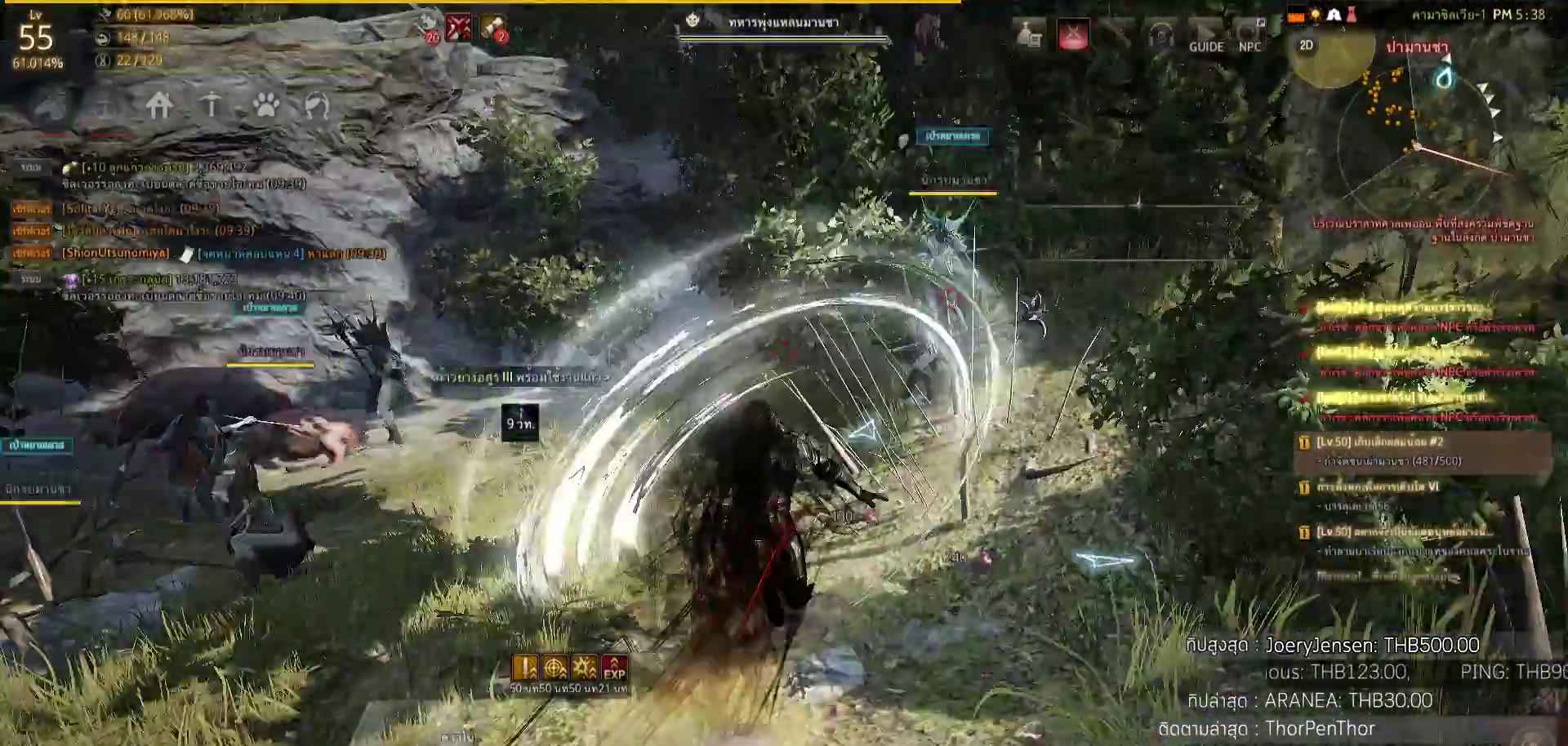
{"buttons": ["L2", "R2"], "left_stick": "center", "right_stick": "center", "events": [[50, "L2", "down"], [50, "right_stick", "left"], [67, "R2", "down"], [167, "right_stick", "center"]]}
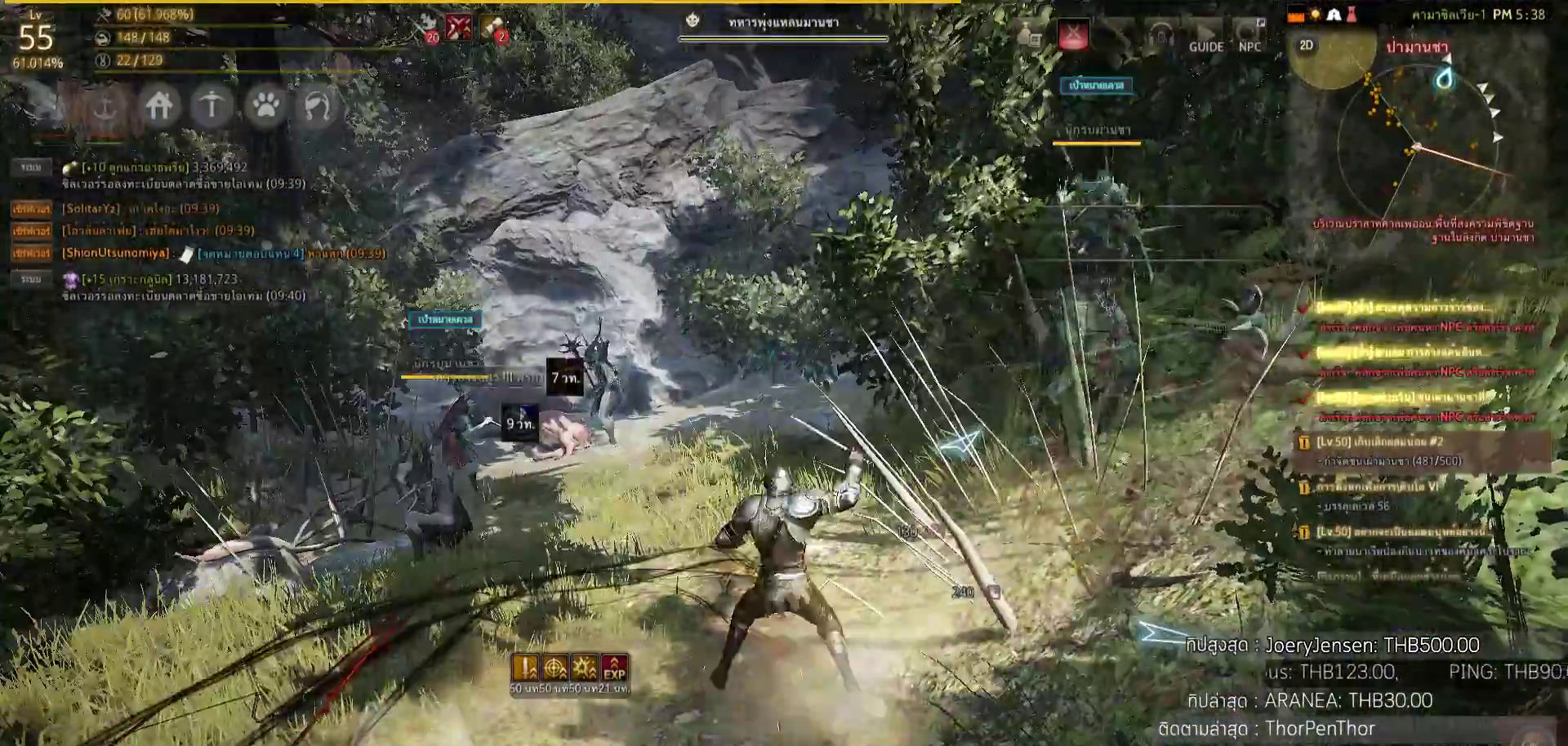
{"buttons": [], "left_stick": "center", "right_stick": "right", "events": [[367, "L2", "up"], [433, "R2", "up"], [433, "right_stick", "right"]]}
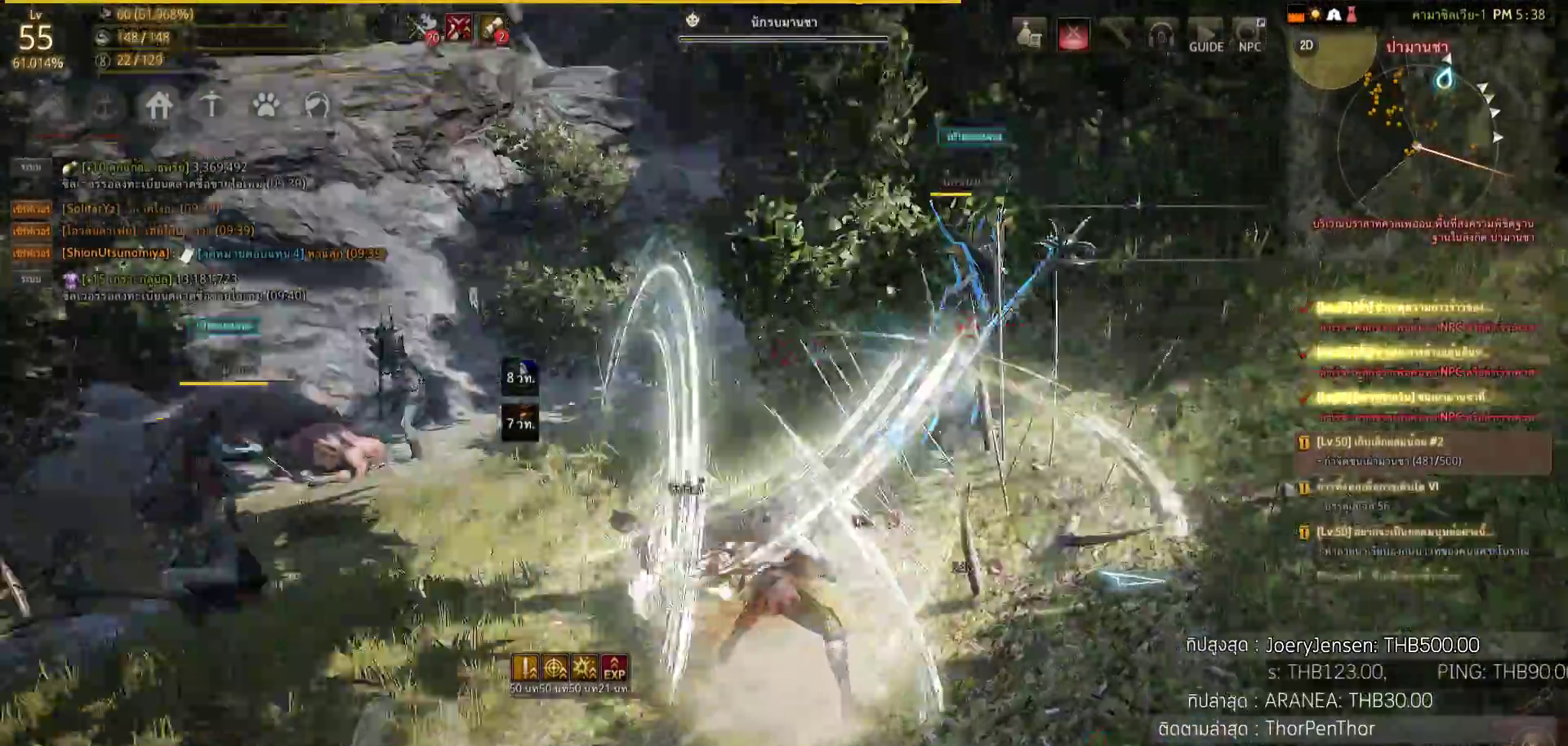
{"buttons": ["SQUARE"], "left_stick": "up-right", "right_stick": "center", "events": [[17, "left_stick", "right"], [333, "left_stick", "up-right"], [333, "right_stick", "center"], [483, "SQUARE", "down"]]}
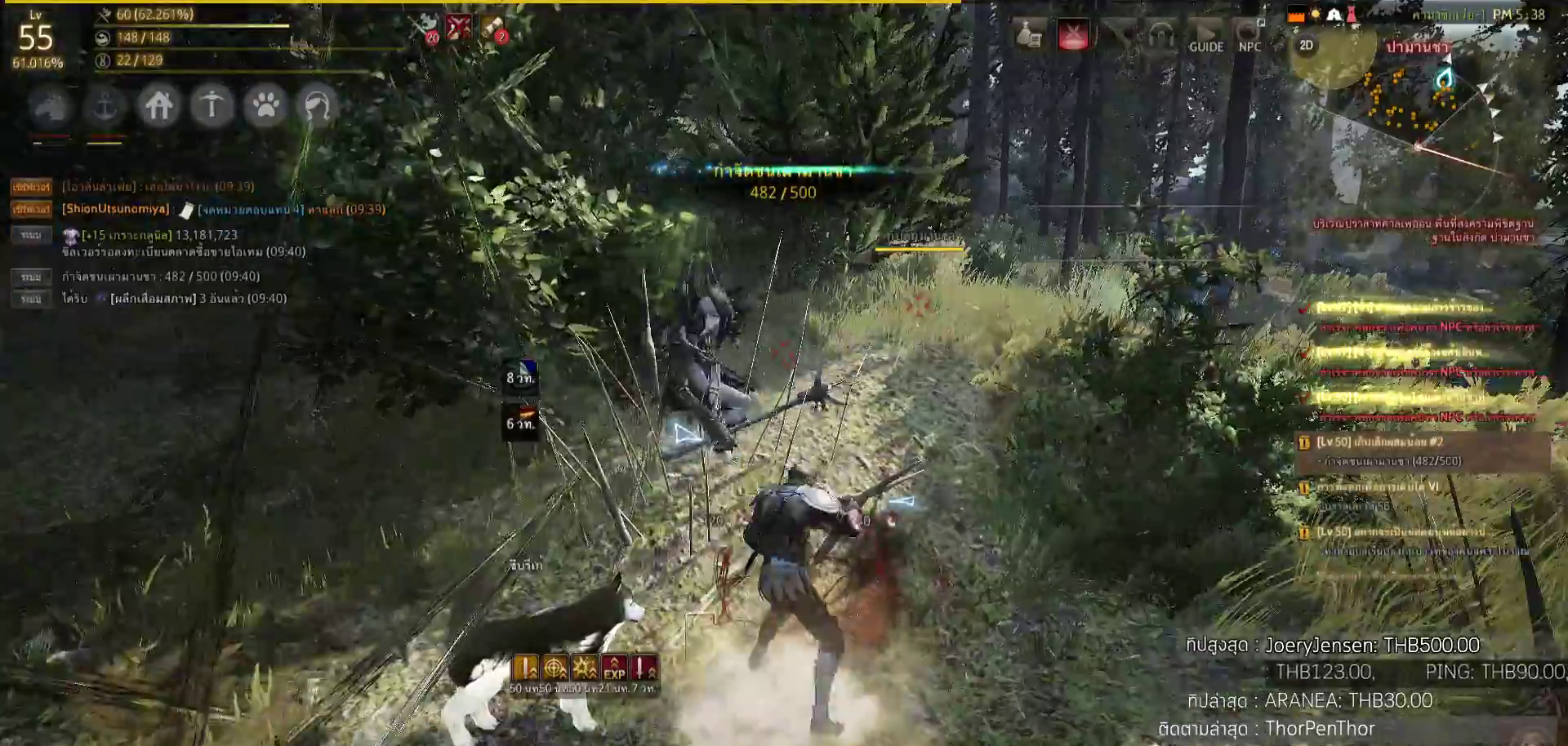
{"buttons": [], "left_stick": "up-right", "right_stick": "right", "events": [[67, "SQUARE", "up"], [367, "right_stick", "right"]]}
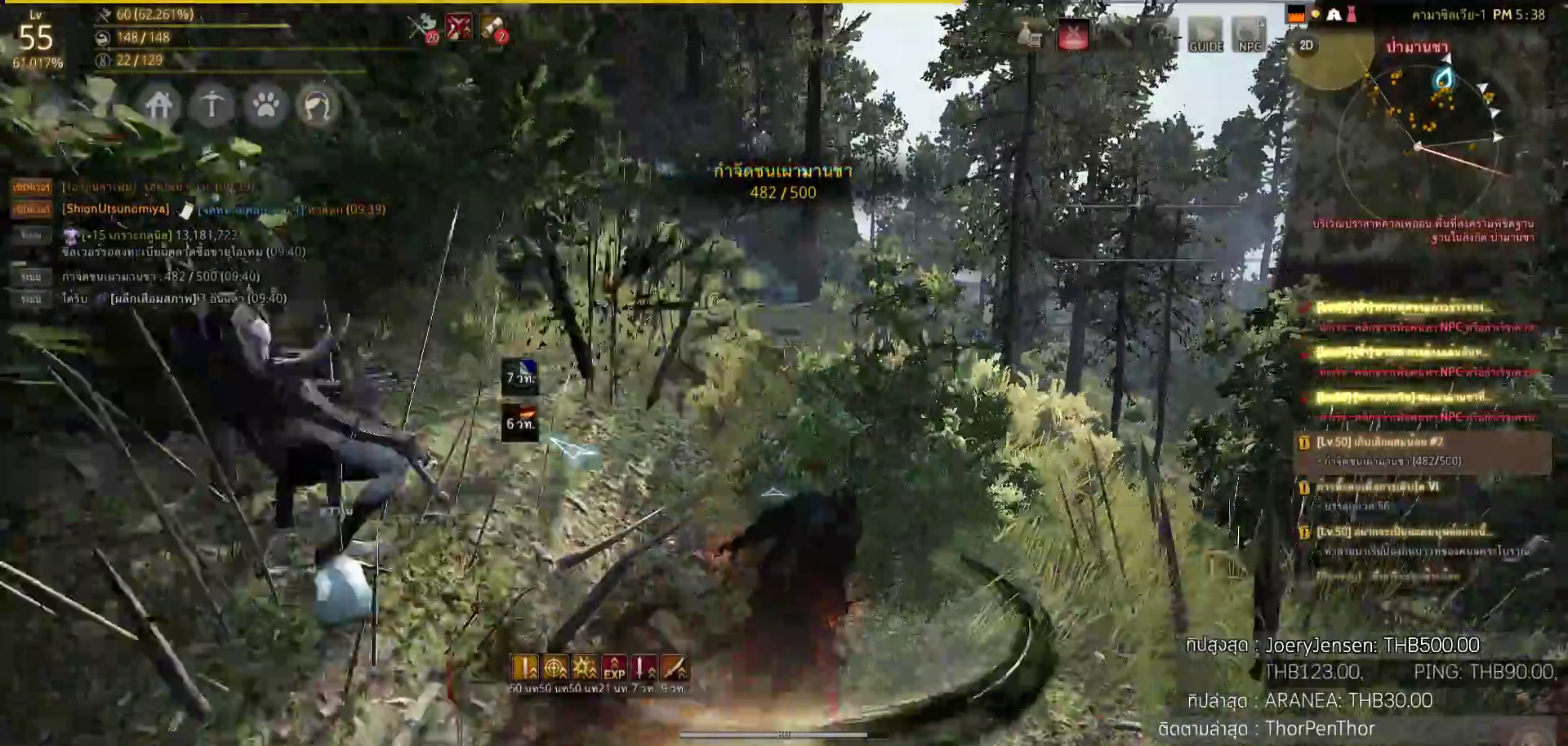
{"buttons": [], "left_stick": "up", "right_stick": "center", "events": [[33, "right_stick", "center"], [183, "left_stick", "up"]]}
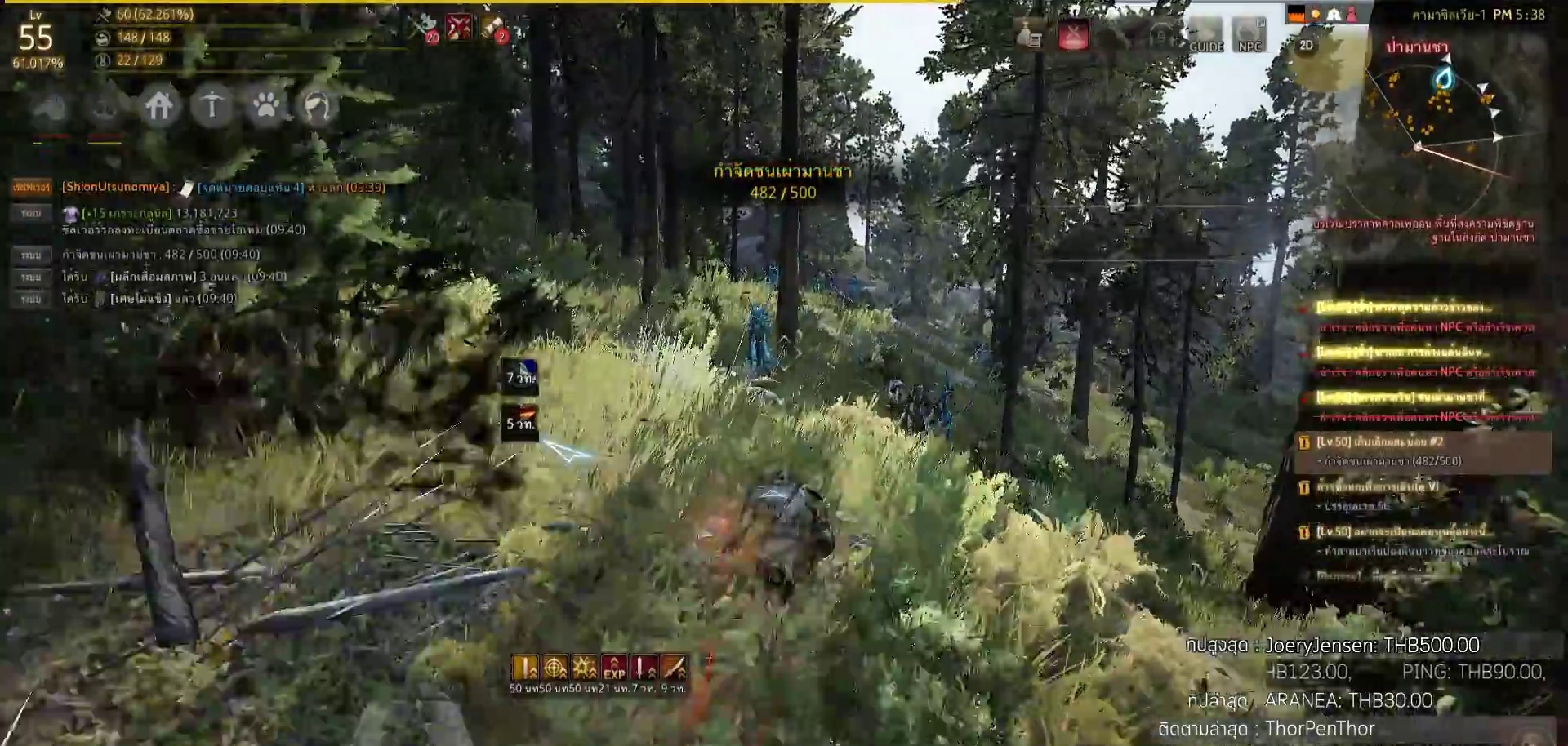
{"buttons": [], "left_stick": "up", "right_stick": "center", "events": [[183, "TRIANGLE", "down"], [233, "TRIANGLE", "up"]]}
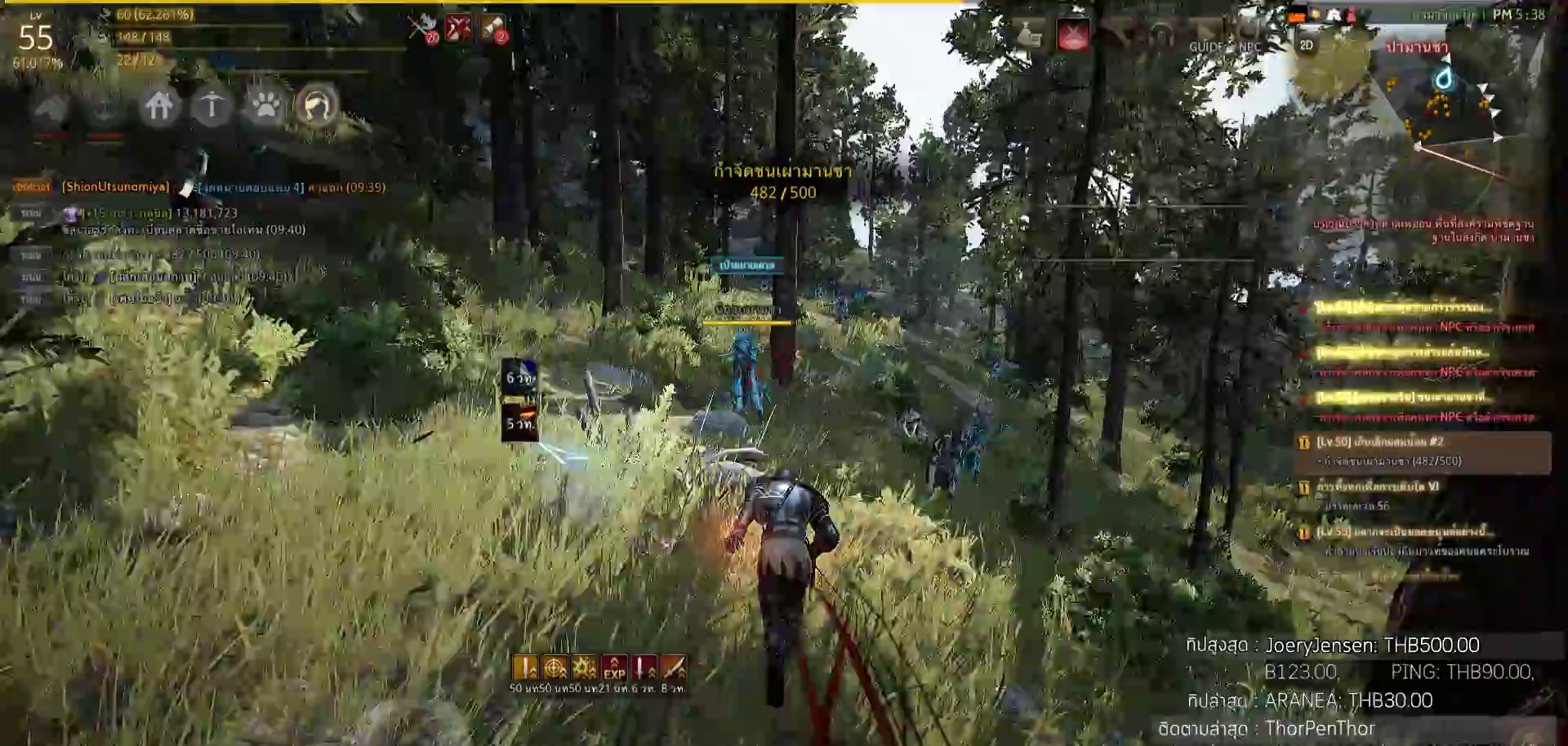
{"buttons": [], "left_stick": "up", "right_stick": "center", "events": [[350, "right_stick", "down-right"], [467, "right_stick", "center"]]}
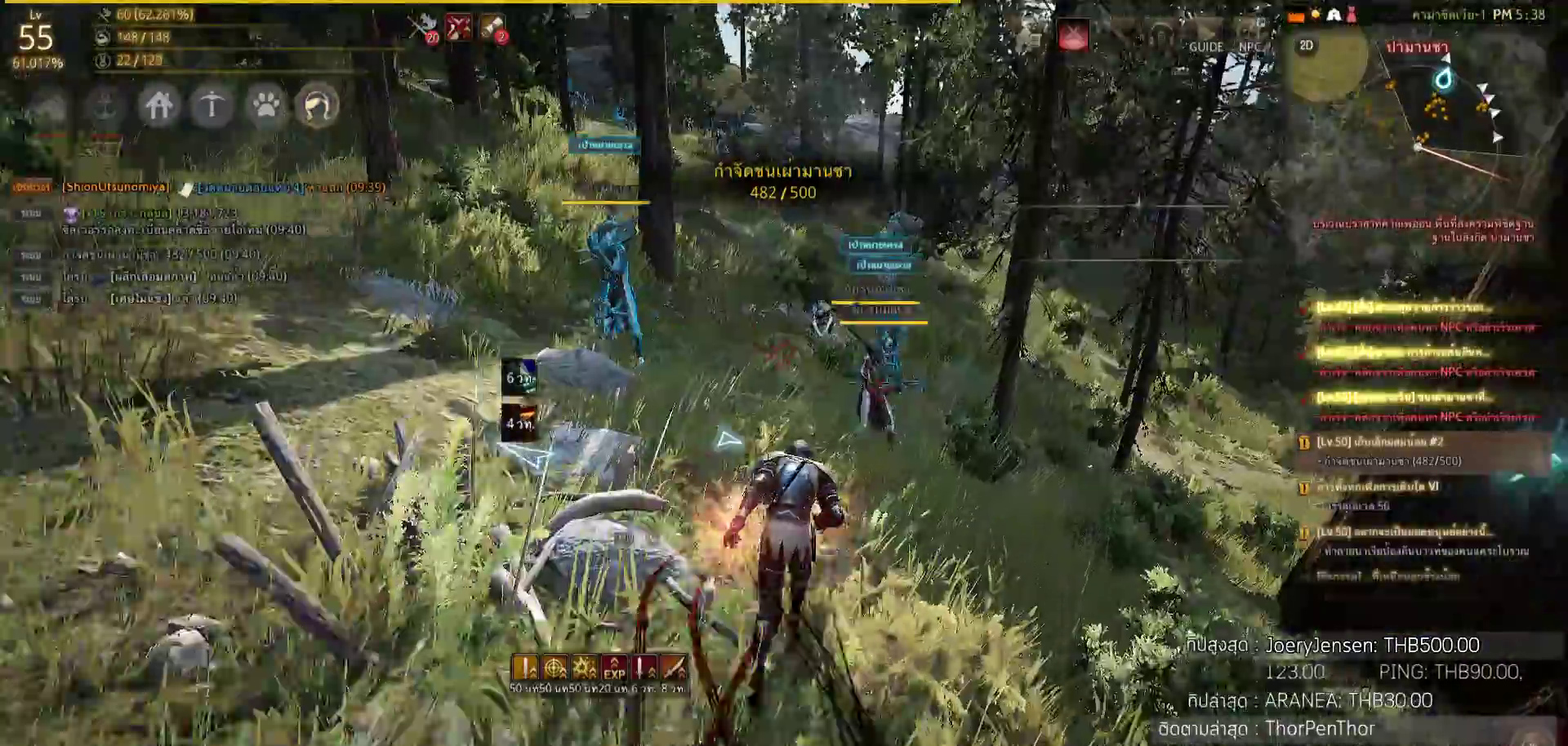
{"buttons": [], "left_stick": "up", "right_stick": "center", "events": [[333, "right_stick", "right"], [383, "right_stick", "center"]]}
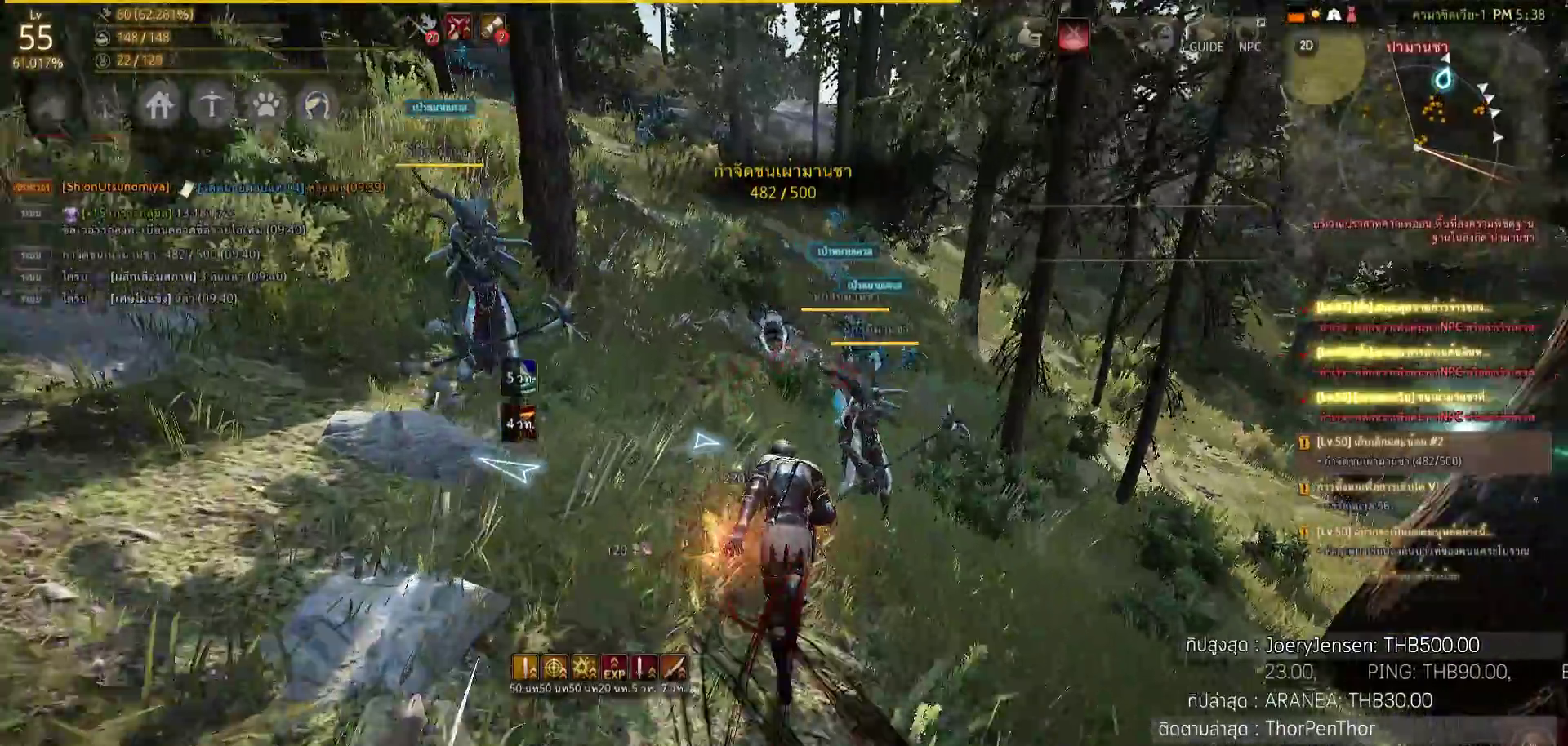
{"buttons": ["TRIANGLE", "R1"], "left_stick": "up", "right_stick": "center", "events": [[83, "R2", "down"], [183, "R2", "up"], [367, "R1", "down"], [417, "TRIANGLE", "down"]]}
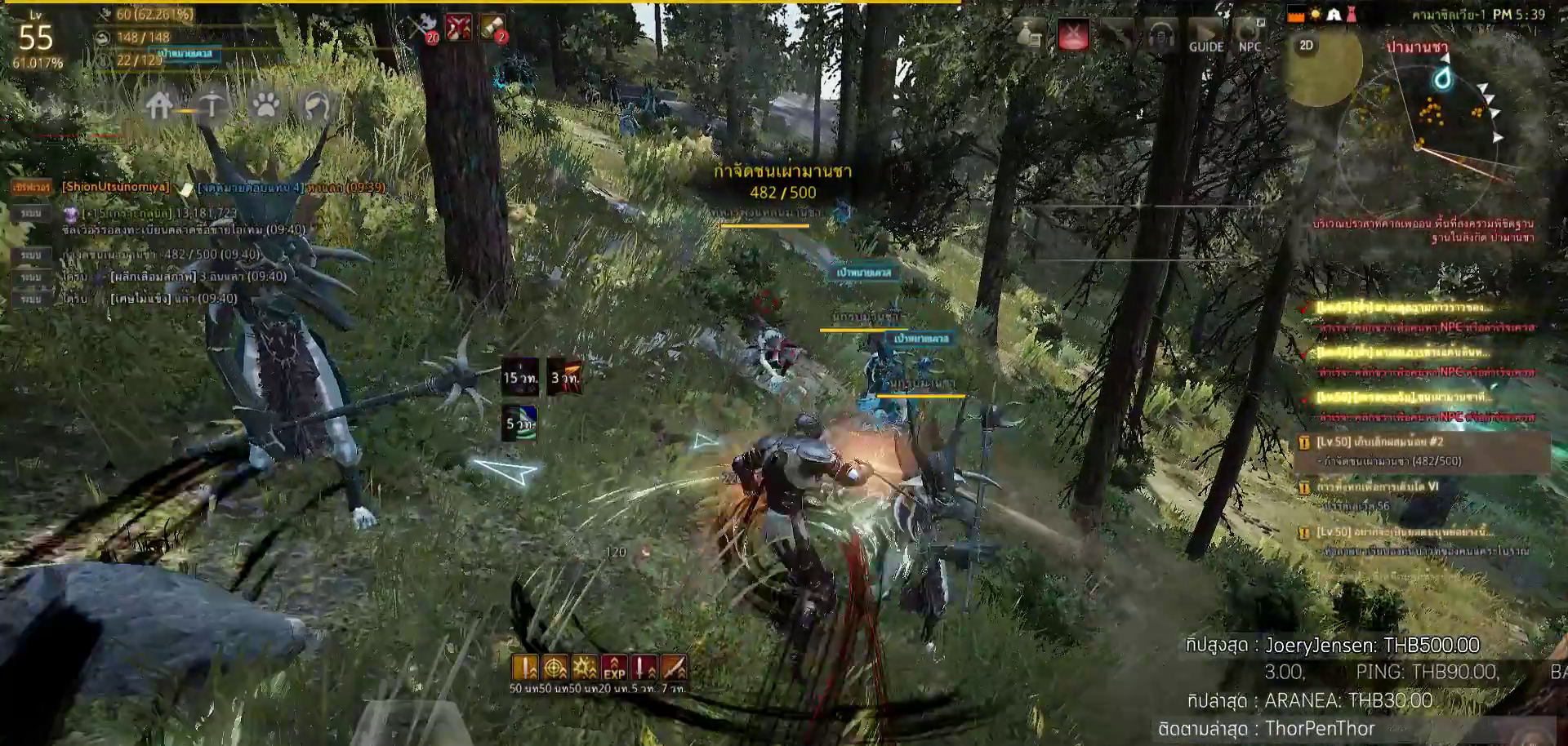
{"buttons": [], "left_stick": "center", "right_stick": "center", "events": [[33, "R1", "up"], [117, "R1", "down"], [183, "TRIANGLE", "up"], [200, "R1", "up"], [200, "left_stick", "center"], [367, "right_stick", "down-right"], [483, "right_stick", "center"]]}
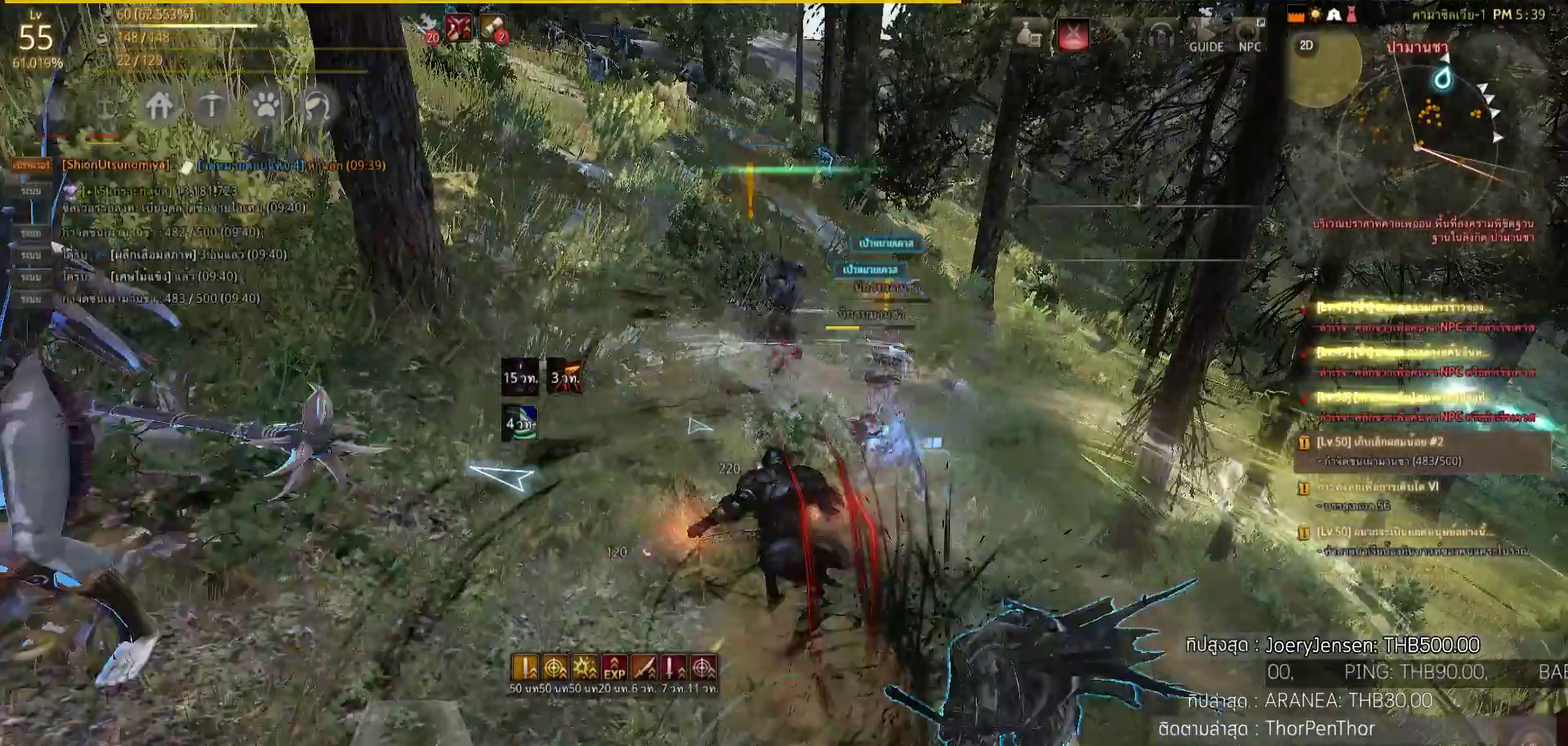
{"buttons": [], "left_stick": "up-right", "right_stick": "center", "events": [[167, "left_stick", "up"], [333, "right_stick", "left"], [417, "left_stick", "up-right"], [417, "right_stick", "center"]]}
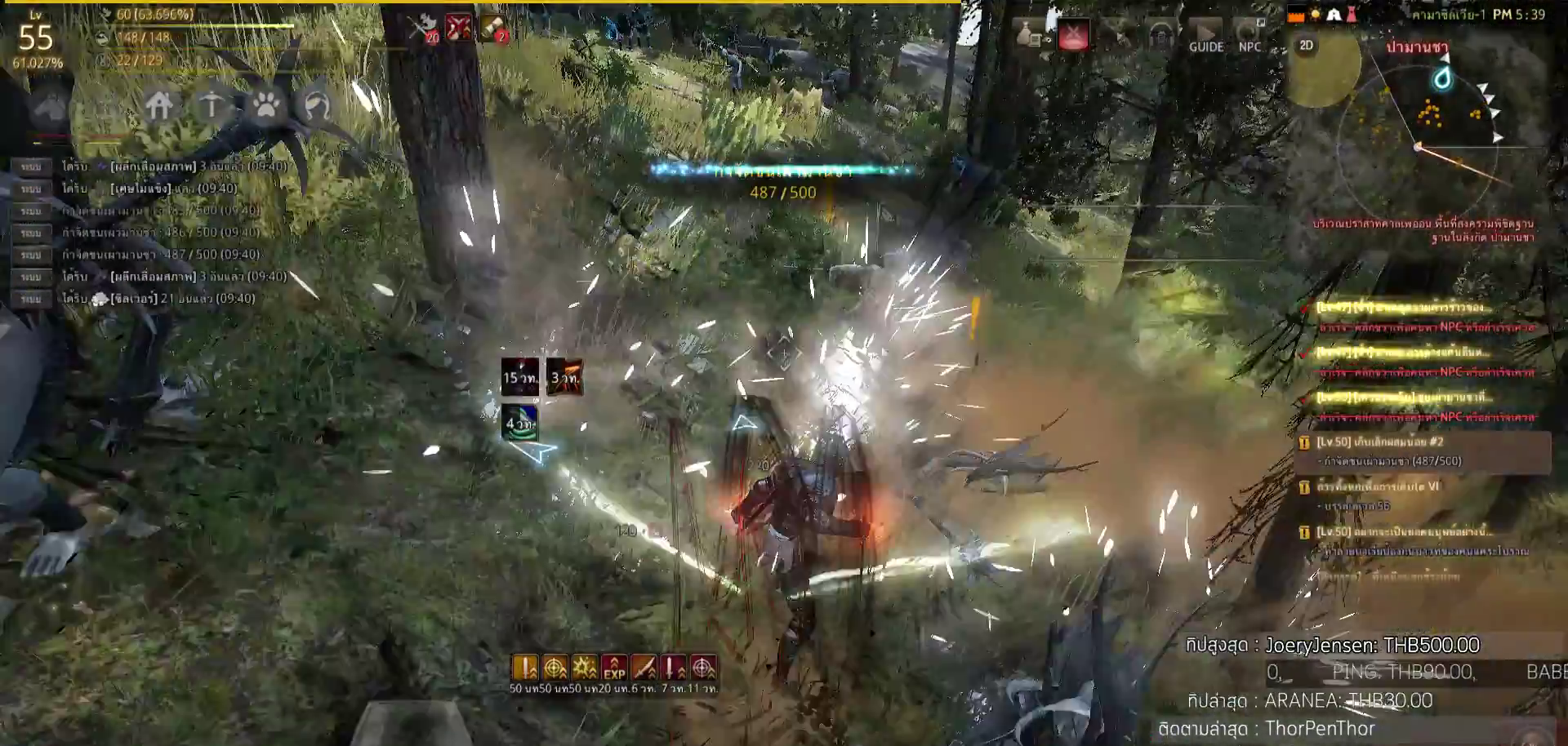
{"buttons": ["SQUARE"], "left_stick": "up-right", "right_stick": "center", "events": [[317, "SQUARE", "down"]]}
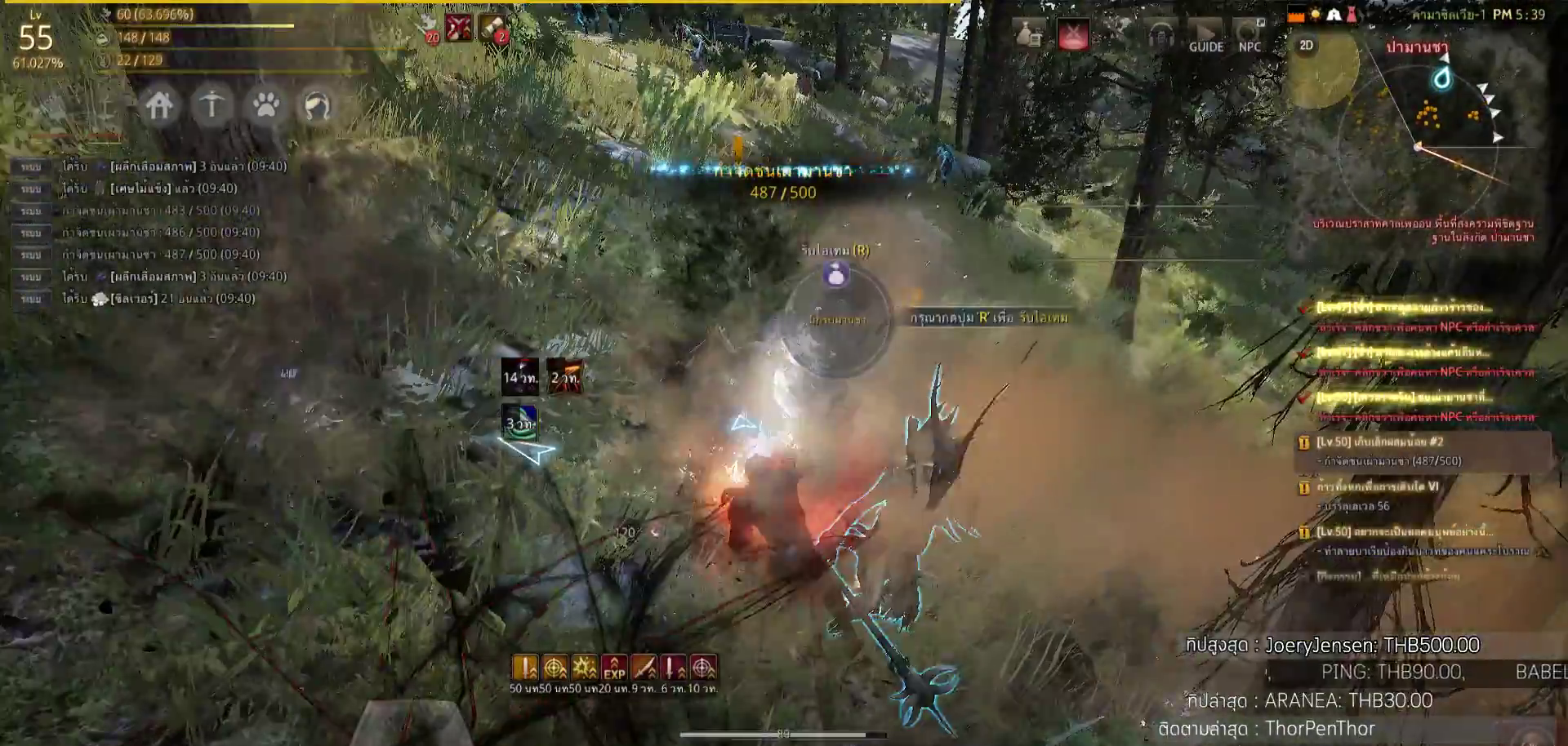
{"buttons": [], "left_stick": "up", "right_stick": "center", "events": [[67, "SQUARE", "up"], [67, "left_stick", "up"], [150, "right_stick", "up-left"], [450, "right_stick", "center"]]}
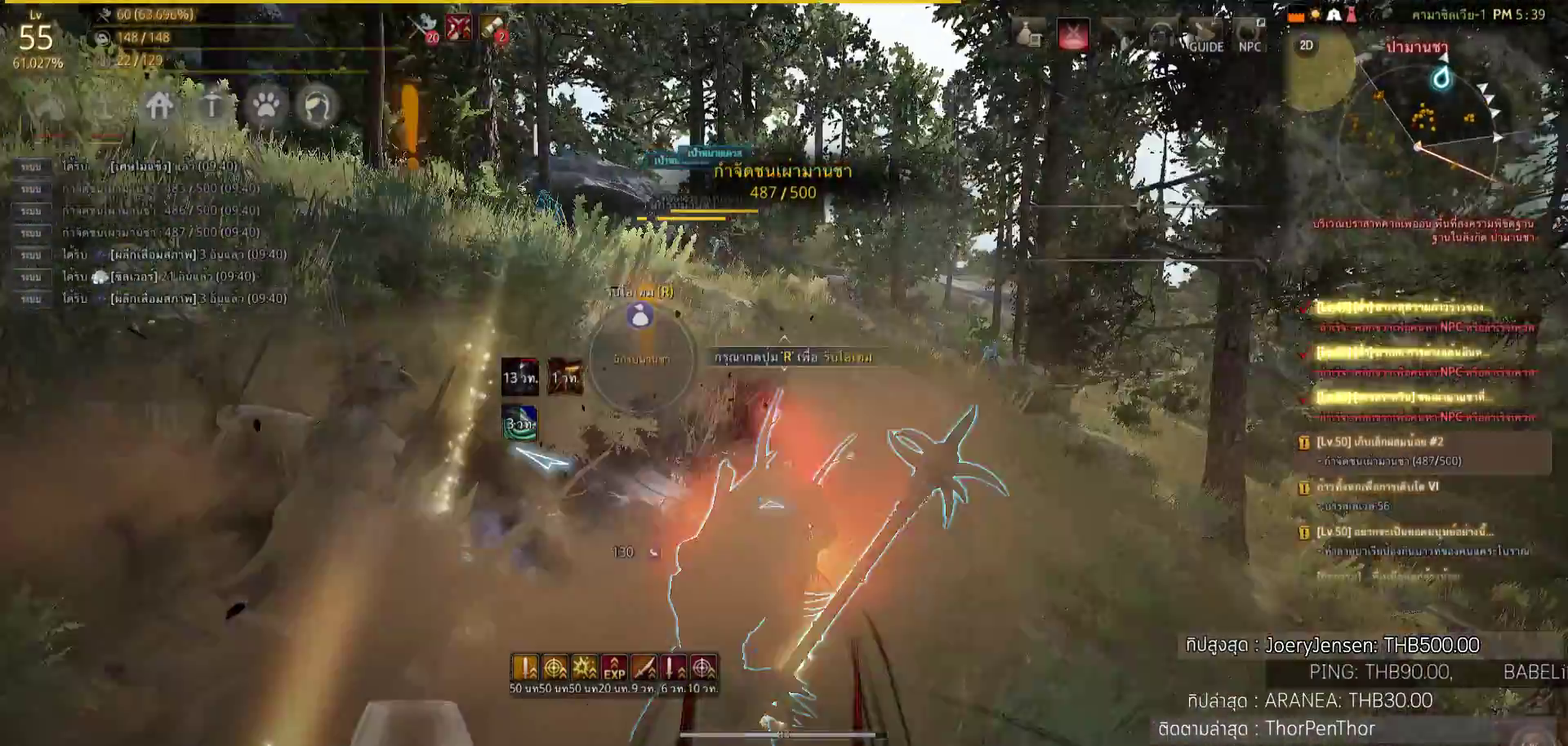
{"buttons": [], "left_stick": "up", "right_stick": "center", "events": []}
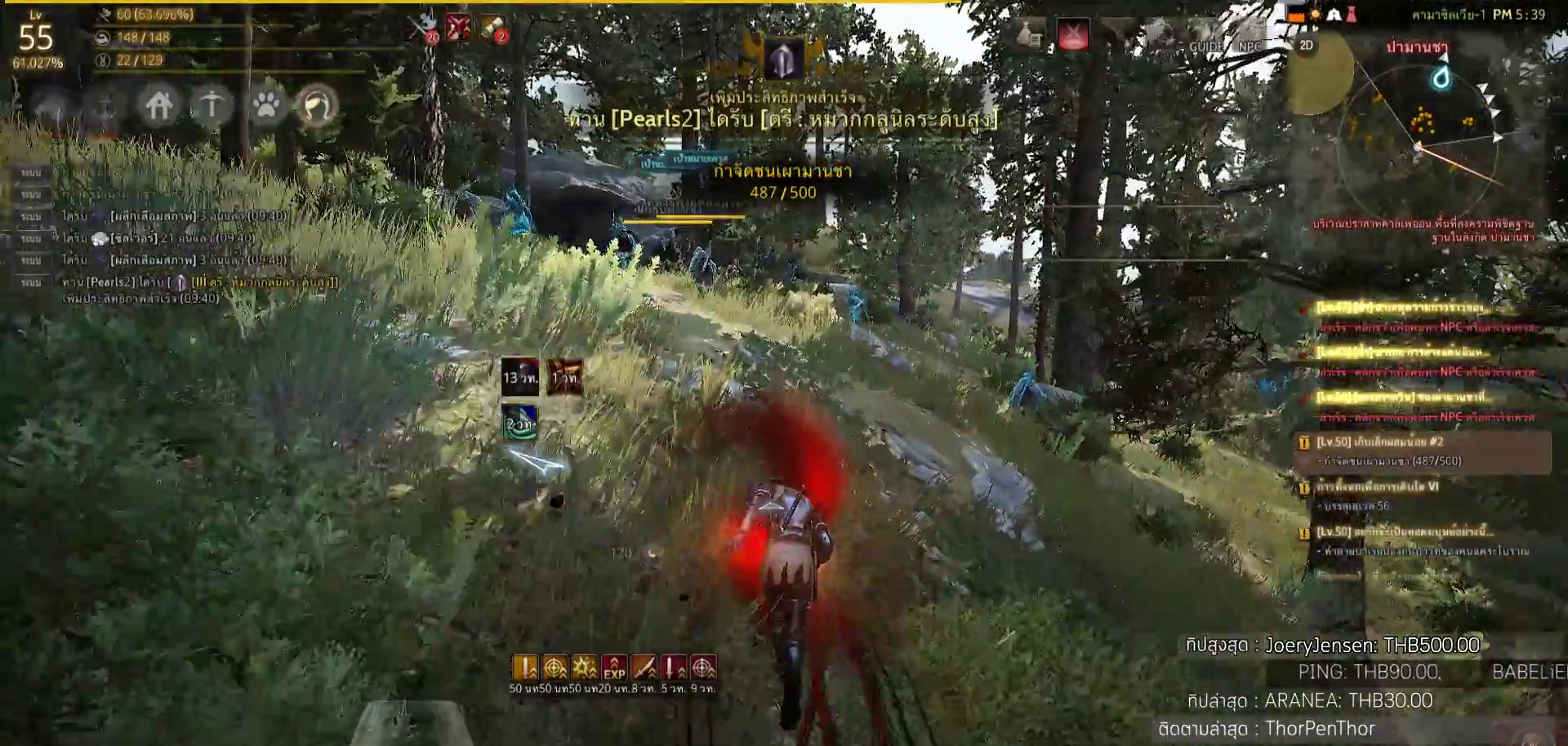
{"buttons": [], "left_stick": "up", "right_stick": "left", "events": [[50, "CIRCLE", "down"], [150, "CIRCLE", "up"], [400, "right_stick", "left"]]}
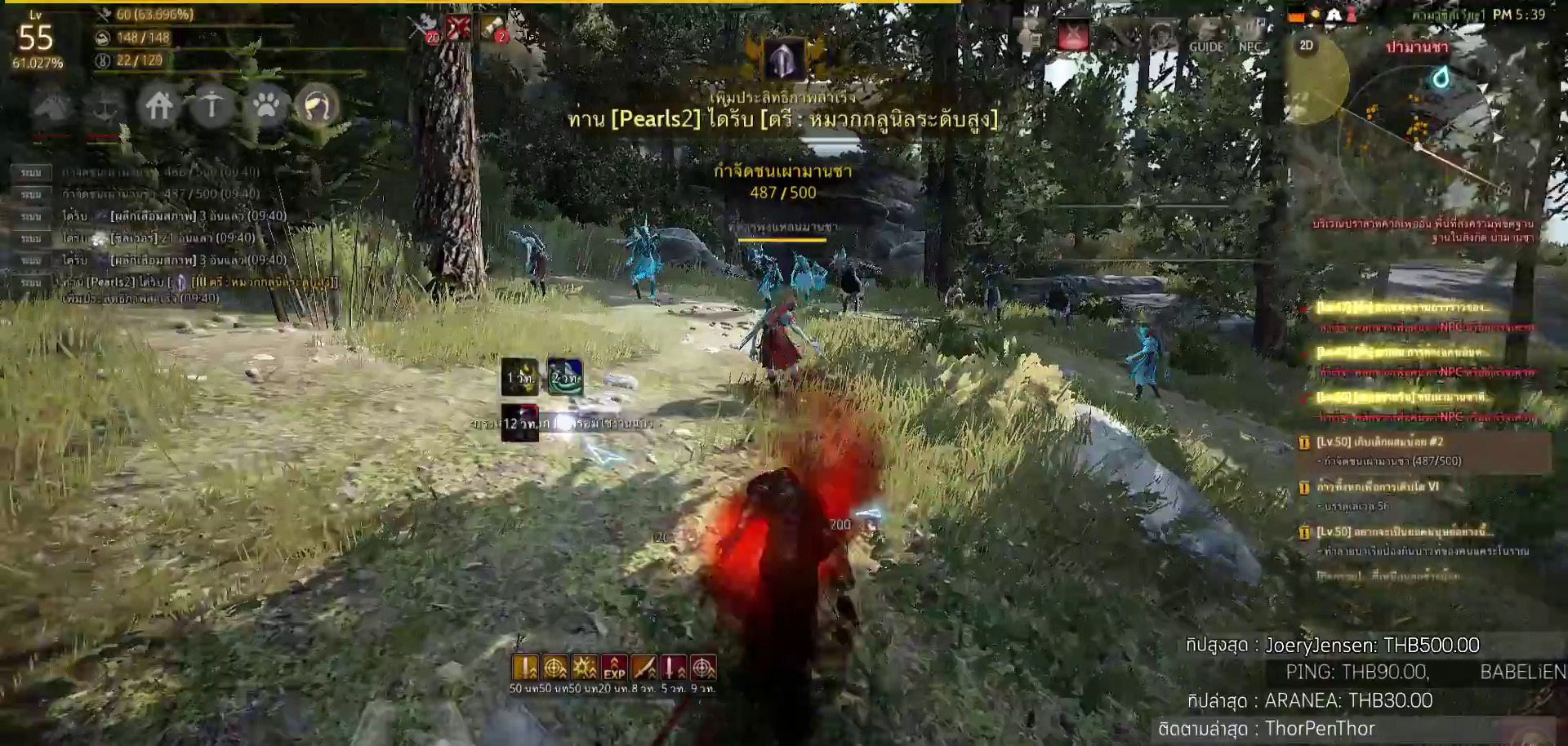
{"buttons": [], "left_stick": "up", "right_stick": "center", "events": [[17, "right_stick", "center"], [133, "L2", "down"], [383, "L2", "up"]]}
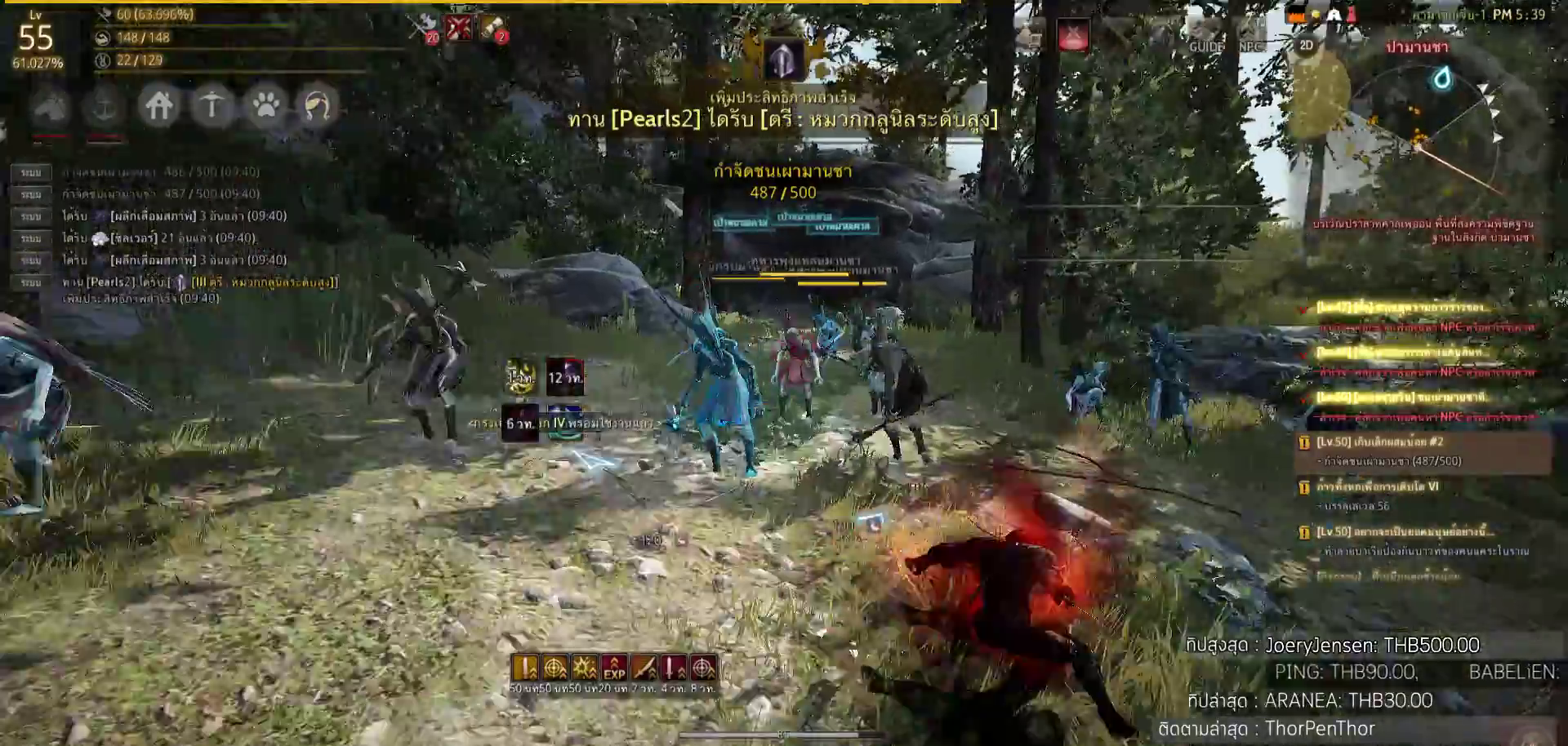
{"buttons": [], "left_stick": "up", "right_stick": "center", "events": []}
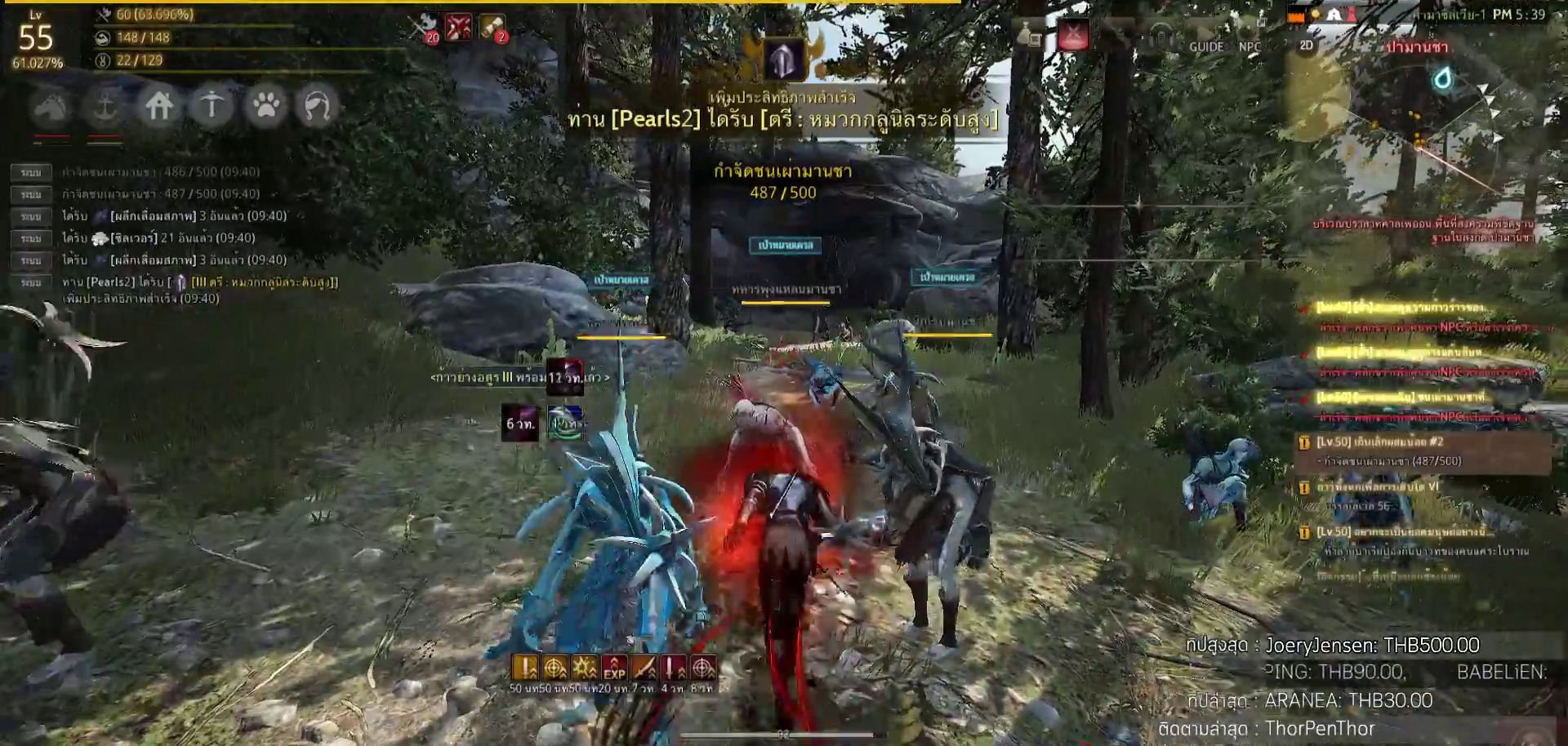
{"buttons": ["SQUARE"], "left_stick": "center", "right_stick": "center", "events": [[83, "R1", "down"], [83, "left_stick", "center"], [167, "TRIANGLE", "down"], [333, "R1", "up"], [467, "TRIANGLE", "up"], [483, "SQUARE", "down"]]}
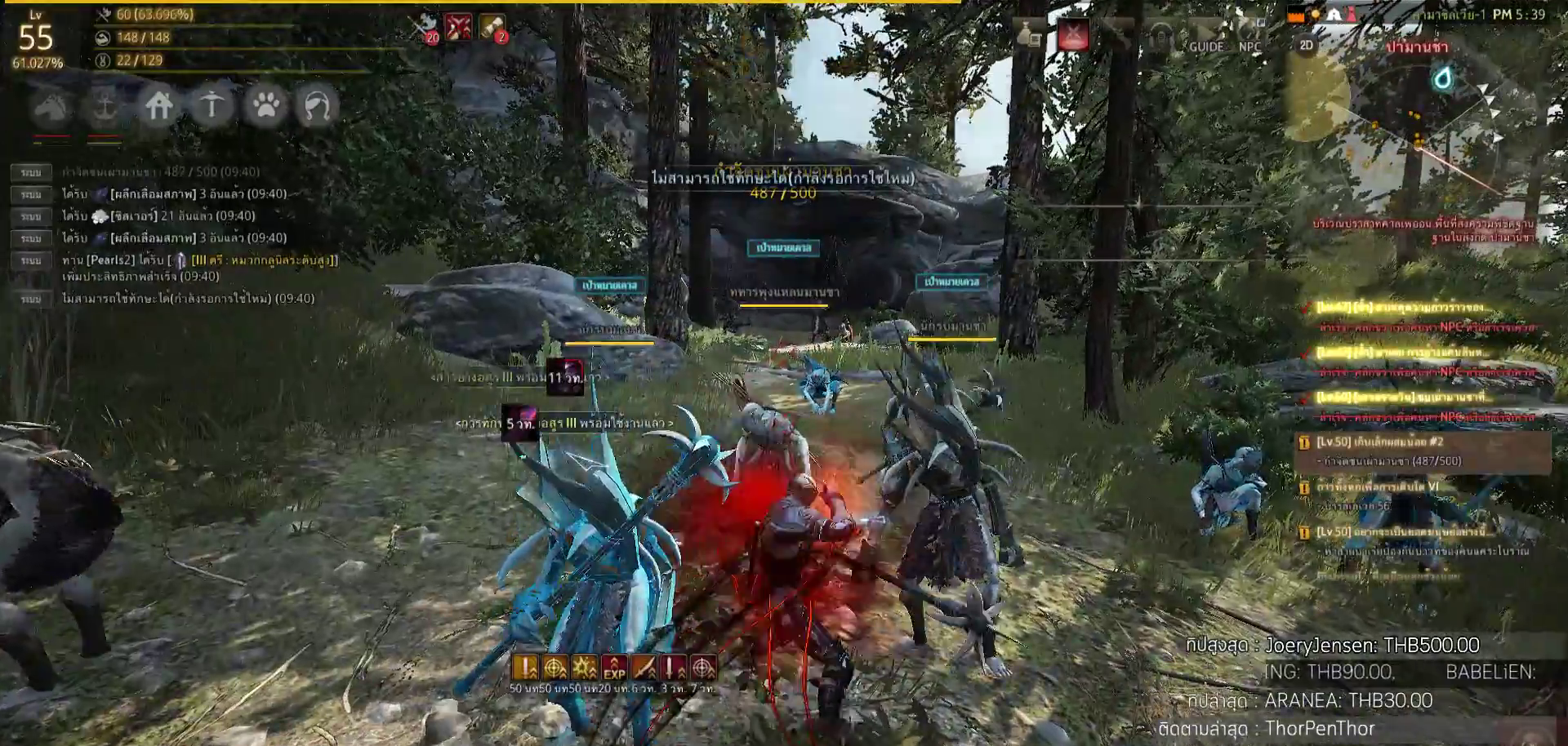
{"buttons": [], "left_stick": "center", "right_stick": "center", "events": [[67, "SQUARE", "up"], [100, "left_stick", "right"], [217, "SQUARE", "down"], [317, "SQUARE", "up"], [467, "left_stick", "center"]]}